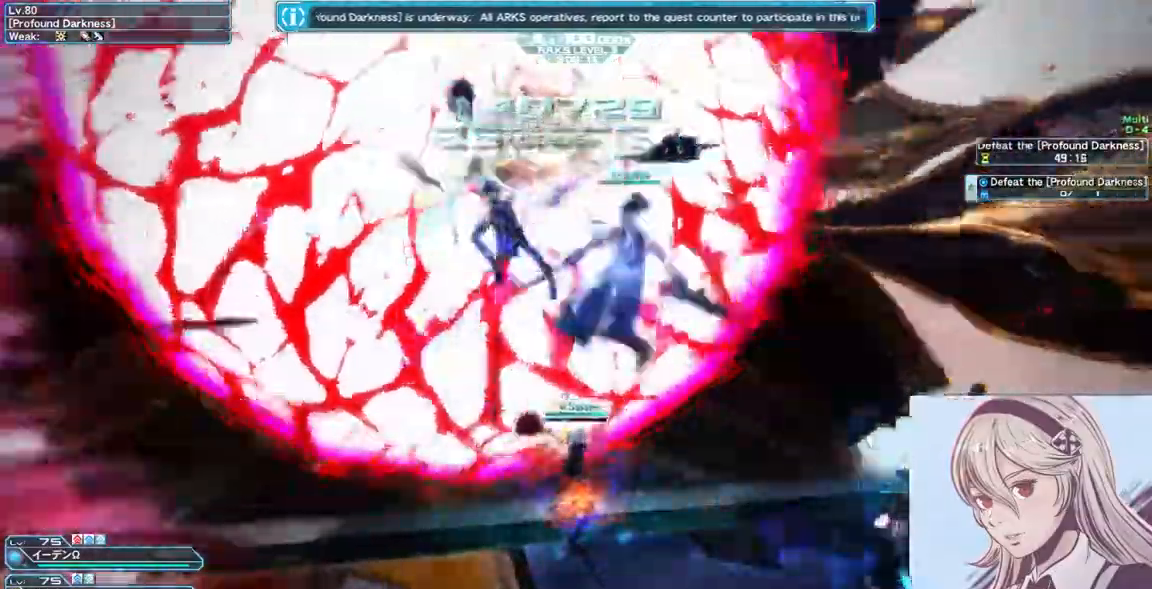
Gameplay with keyboard and mouse; each line is a JSON object with the keys and mouse buttons held at the frame after it. "events" lists presses ("down") and releases ("up") of "0", "1", "2", "3", "4", "5", "6", "7", "8", "9", "a", "alt", "c", "ctrl", "d", "e", "escape", "f", "num1", "num2", "num3", "num4", "num5", "num6", "num7", "num8", "num9", "q", "r", "return", "s", "shift", "space", "tab", "v", "w", "x", "z", "mouse_left" and "mouse_right" between this image and that frame as [ms after this image, input, new state], when the widget could be followed in between. "mouse_left", "mouse_right" = the "left", "right" buttons of the "mouse" list. No other keys are recorded. Mouse movement is not recorded.
{"keys": ["w"], "mouse": [], "events": [[233, "mouse_right", "up"]]}
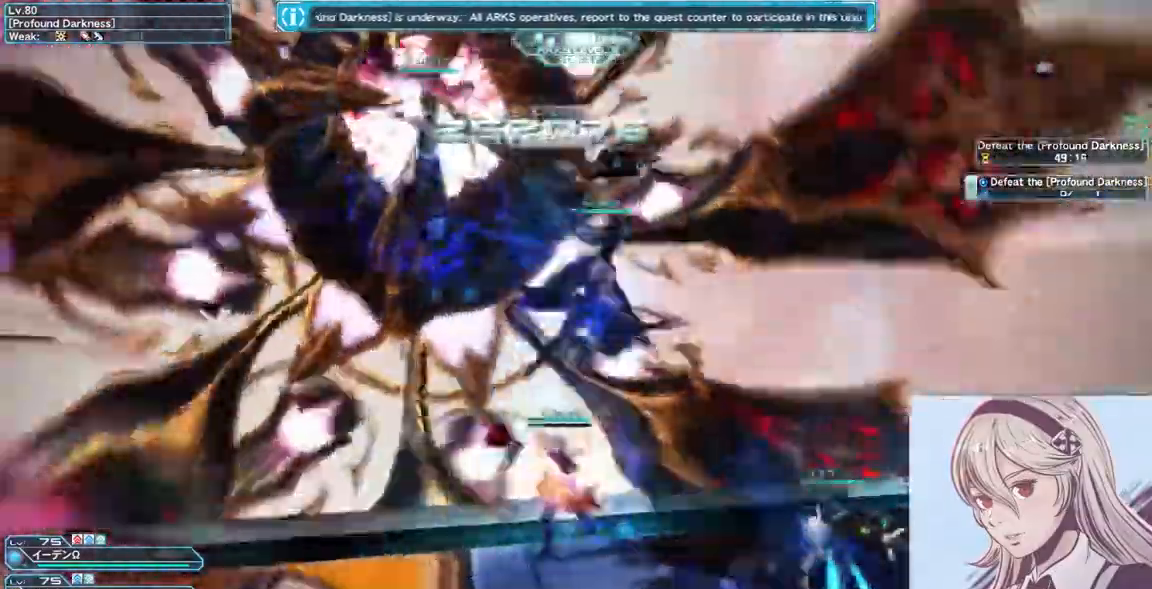
{"keys": ["s", "x"], "mouse": [], "events": [[67, "w", "up"], [233, "s", "down"], [300, "x", "down"]]}
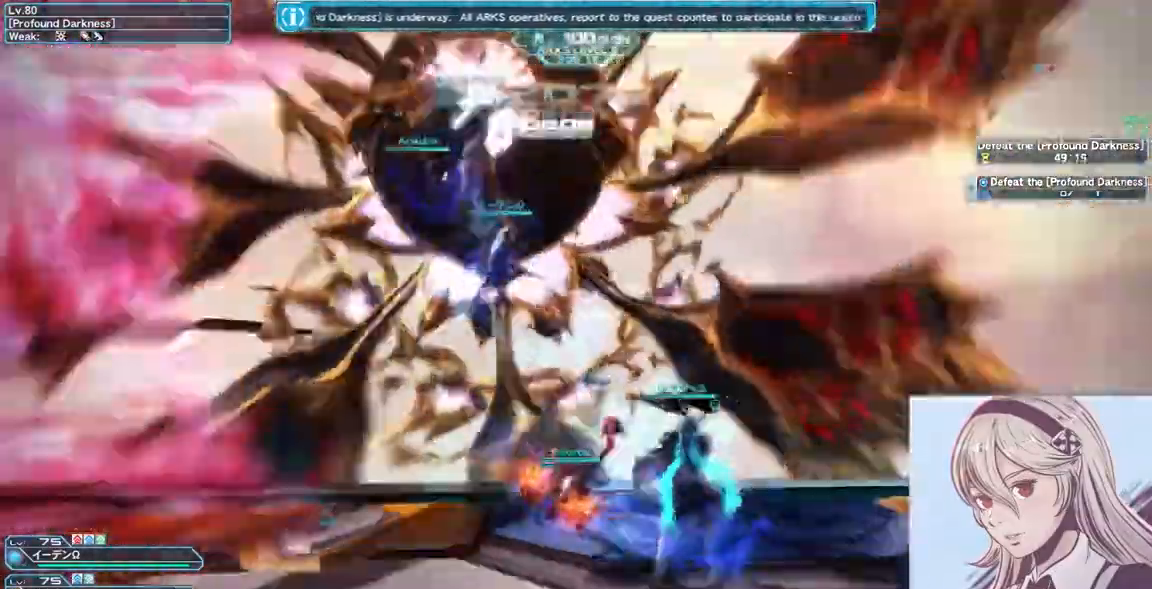
{"keys": ["s", "x"], "mouse": [], "events": [[33, "x", "up"], [67, "mouse_left", "down"], [267, "mouse_left", "up"], [267, "x", "down"]]}
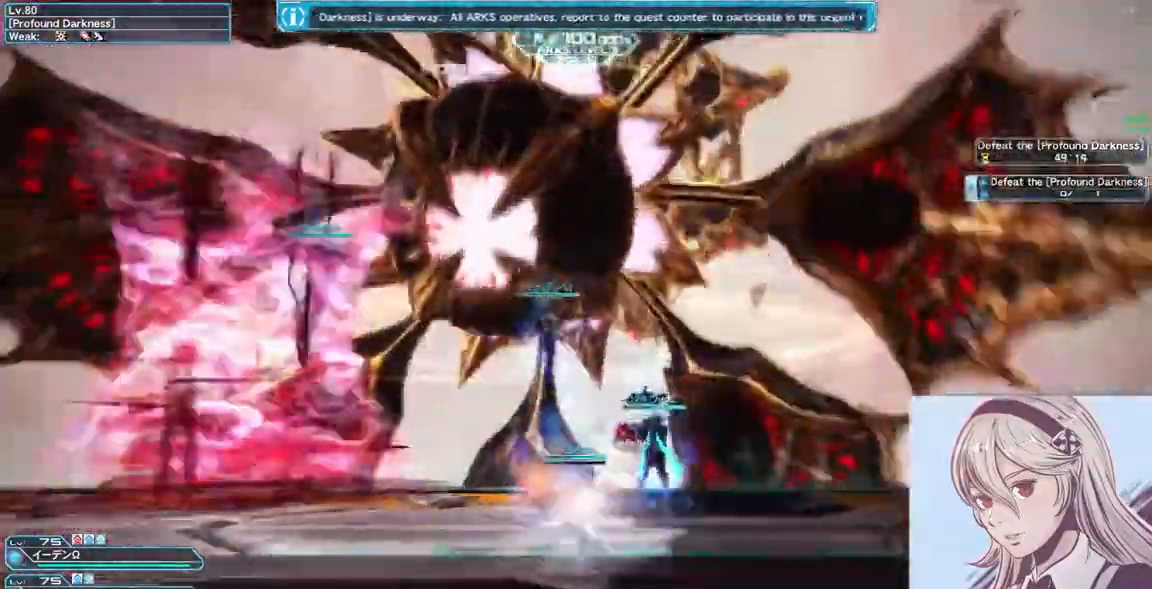
{"keys": ["s", "x"], "mouse": []}
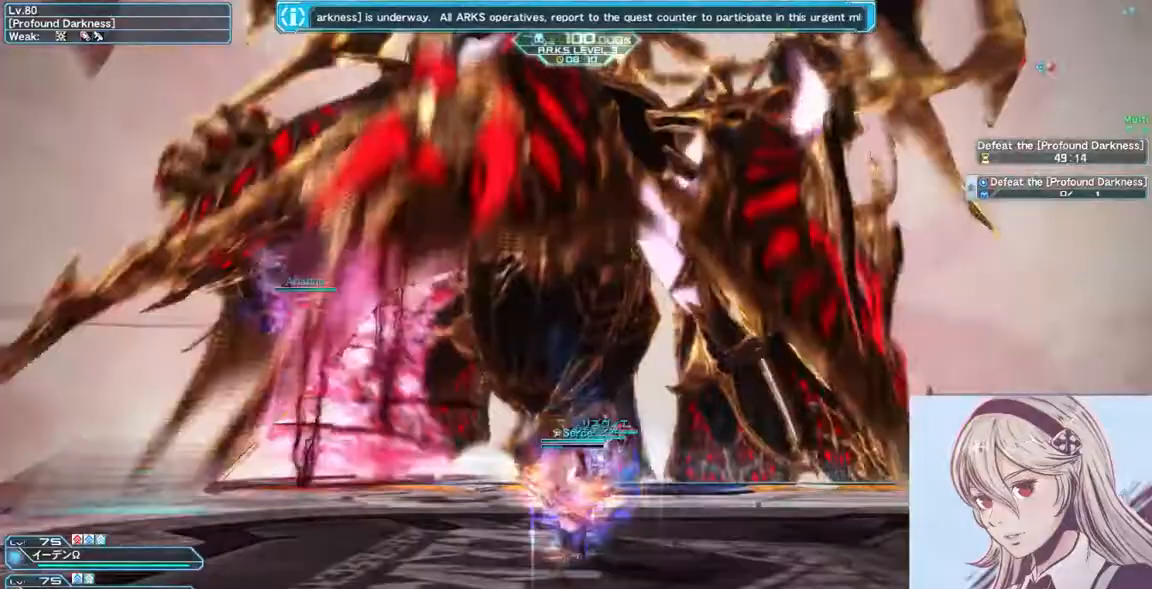
{"keys": ["s"], "mouse": [], "events": [[133, "x", "up"], [167, "num1", "down"], [267, "num1", "up"]]}
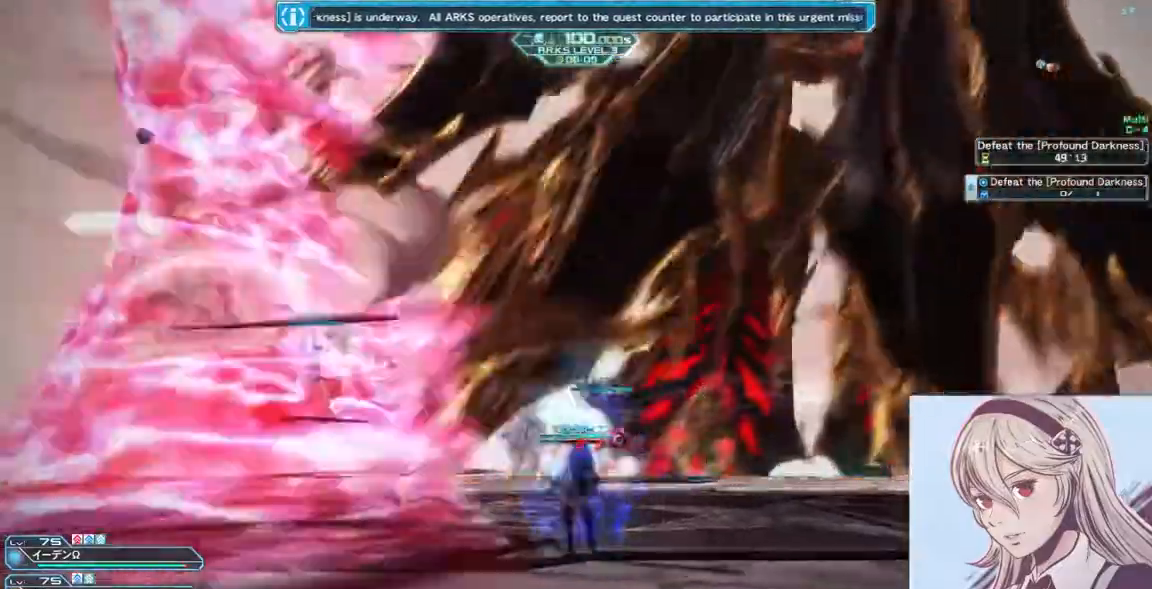
{"keys": ["d"], "mouse": [], "events": [[100, "d", "down"], [200, "s", "up"]]}
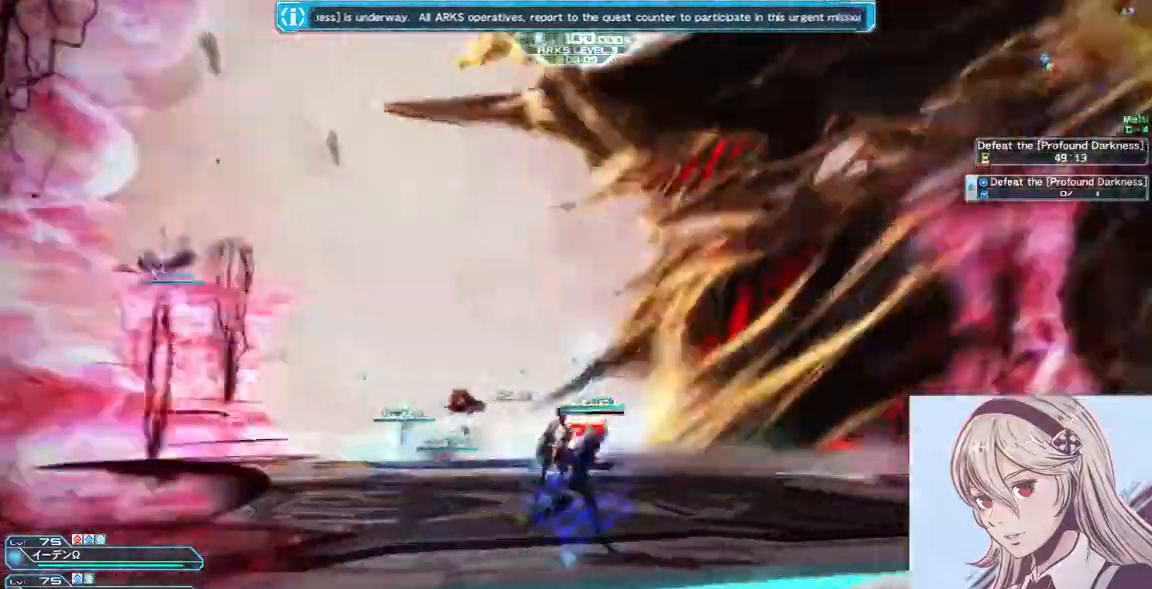
{"keys": ["a", "w"], "mouse": [], "events": [[100, "w", "down"], [233, "d", "up"], [267, "a", "down"]]}
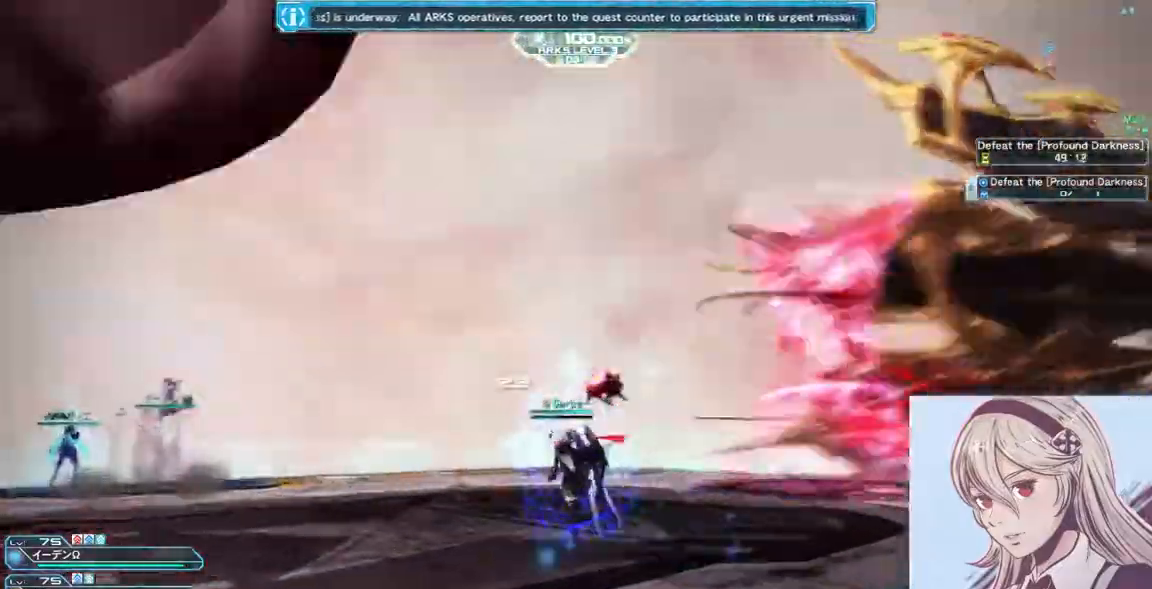
{"keys": ["a", "w"], "mouse": [], "events": [[200, "space", "down"], [367, "space", "up"]]}
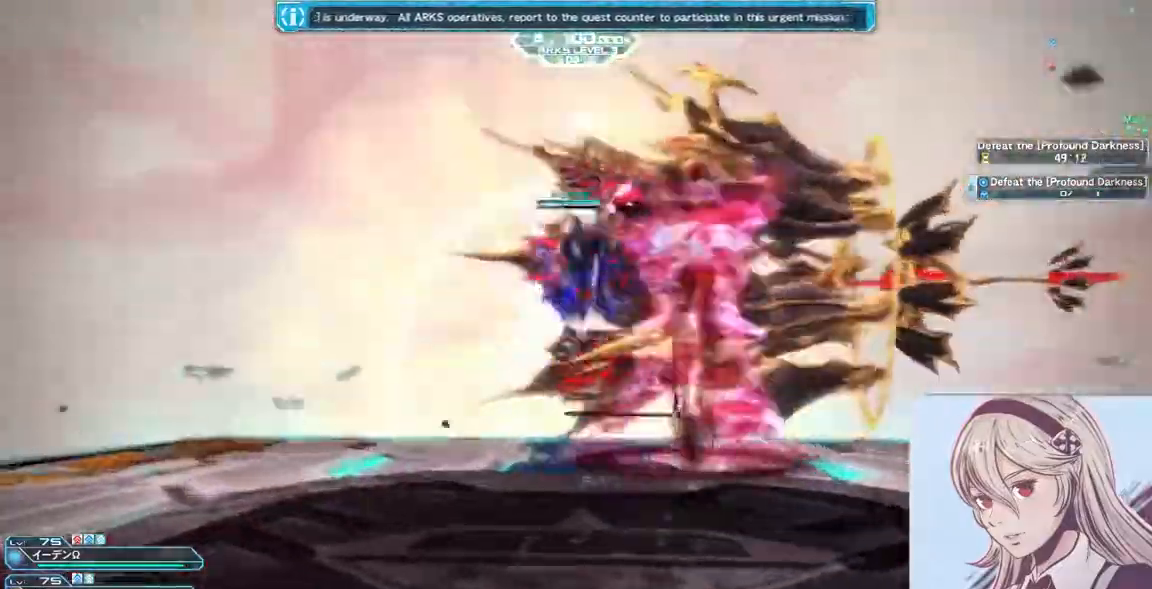
{"keys": ["a"], "mouse": [], "events": [[167, "w", "up"]]}
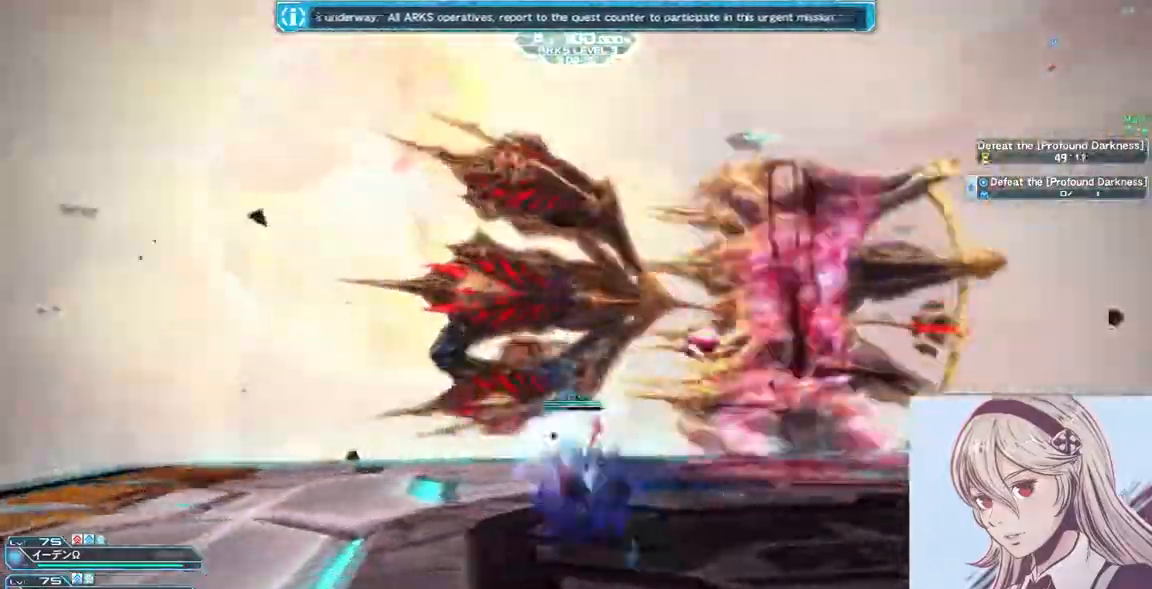
{"keys": ["a", "w"], "mouse": [], "events": [[400, "w", "down"]]}
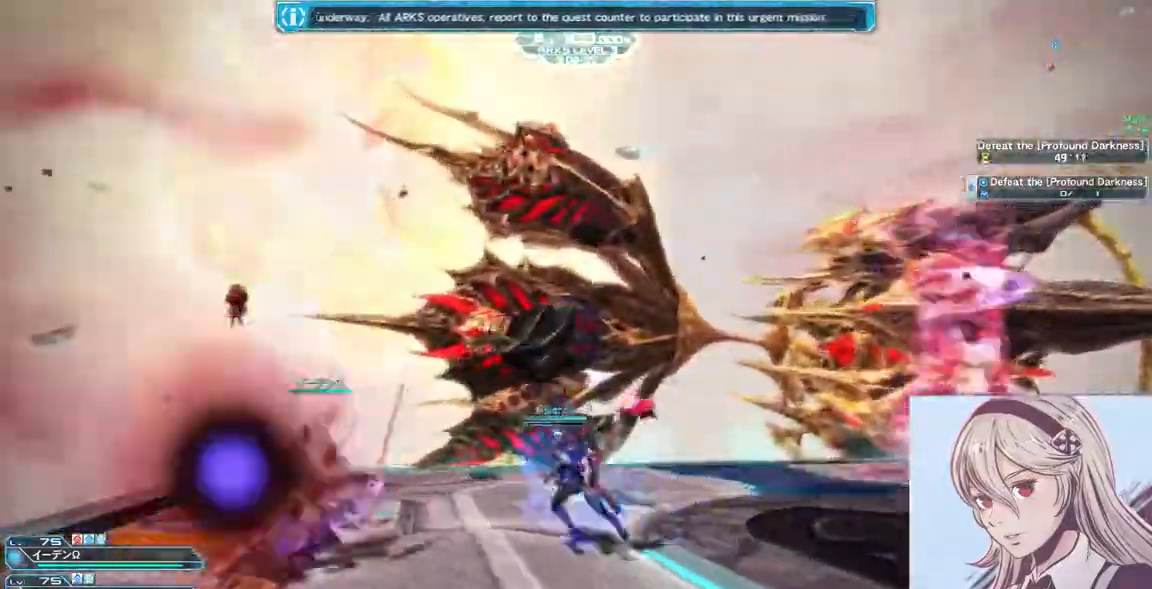
{"keys": ["d"], "mouse": [], "events": [[267, "a", "up"], [367, "w", "up"], [400, "d", "down"]]}
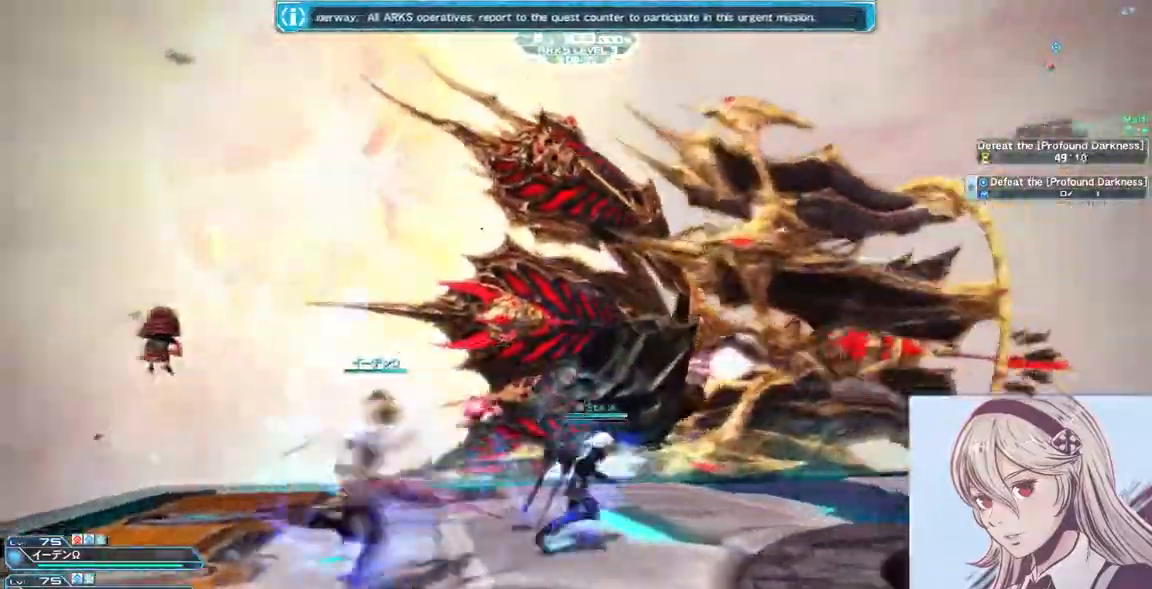
{"keys": ["a", "s"], "mouse": [], "events": [[233, "a", "down"], [267, "d", "up"], [500, "s", "down"]]}
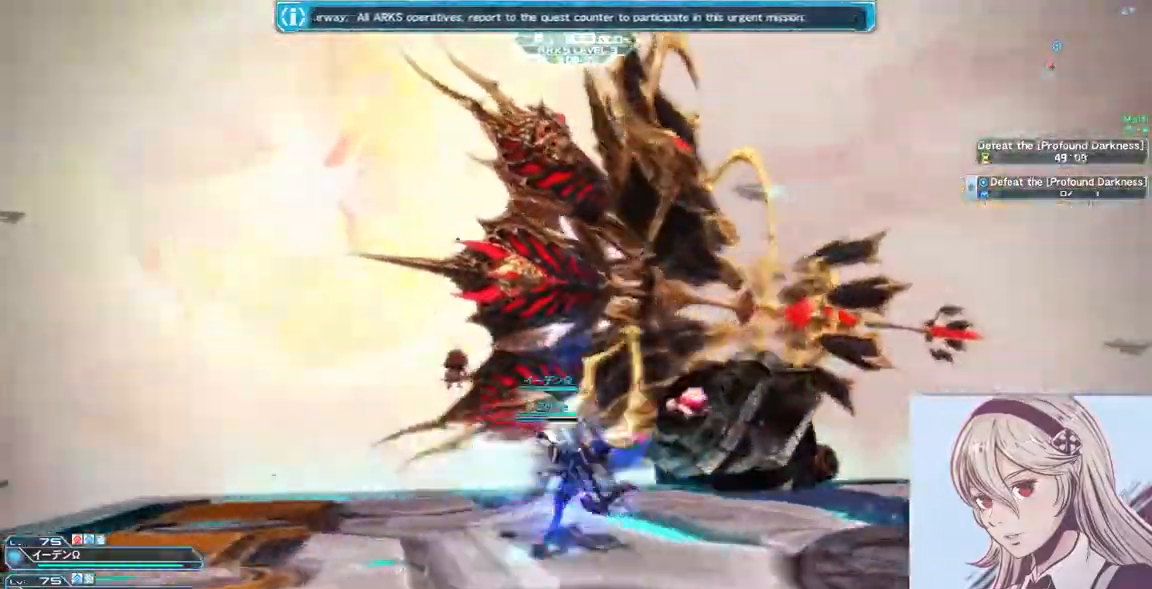
{"keys": ["d", "space"], "mouse": [], "events": [[200, "a", "up"], [233, "d", "down"], [400, "s", "up"], [400, "space", "down"]]}
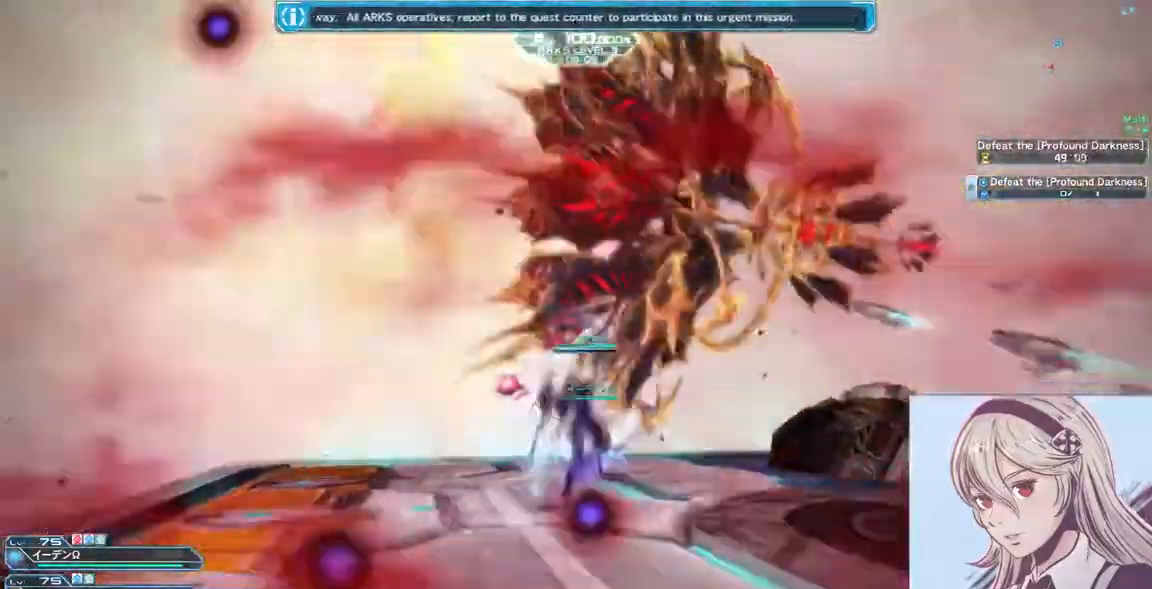
{"keys": ["s"], "mouse": [], "events": [[233, "space", "up"], [333, "s", "down"], [500, "d", "up"]]}
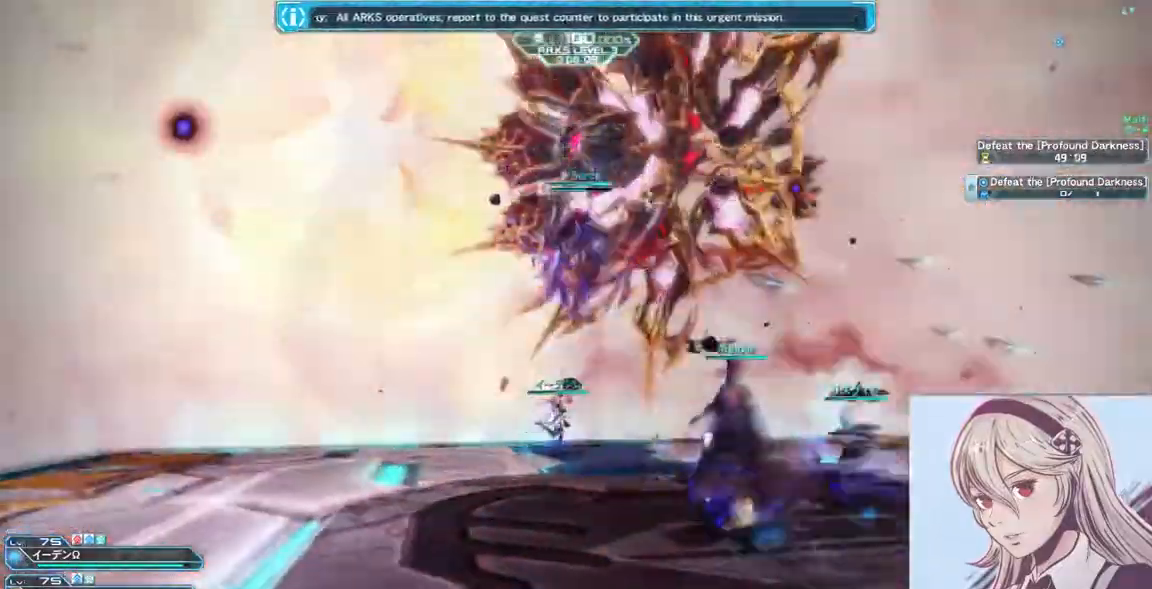
{"keys": ["d", "space"], "mouse": [], "events": [[33, "a", "down"], [67, "s", "up"], [367, "space", "down"], [433, "d", "down"], [467, "a", "up"]]}
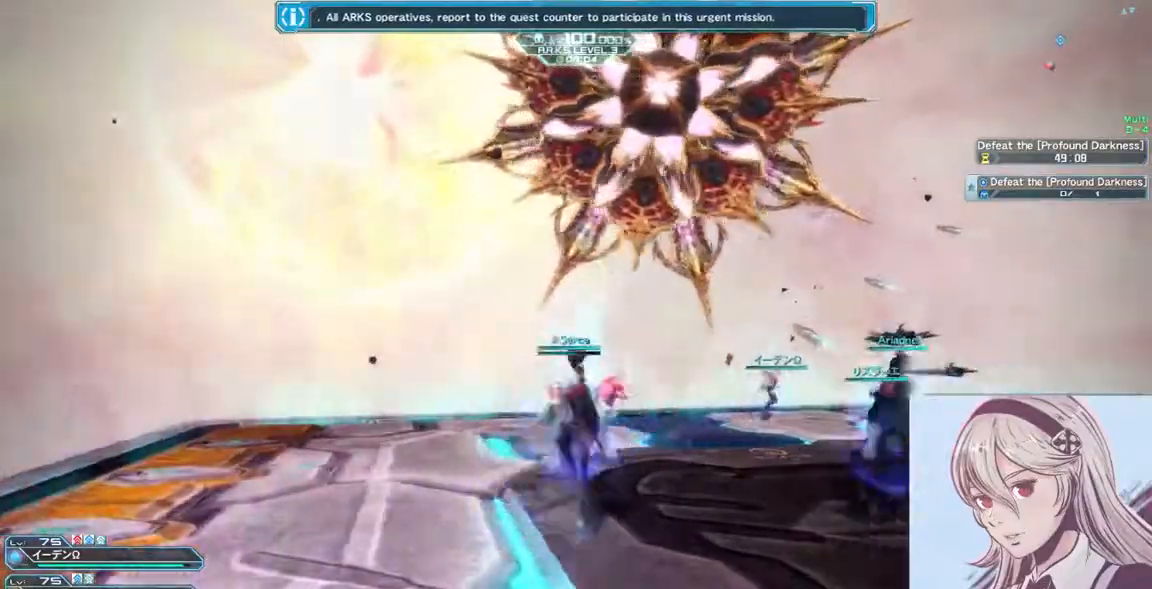
{"keys": ["a"], "mouse": [], "events": [[267, "space", "up"], [333, "a", "down"], [367, "d", "up"]]}
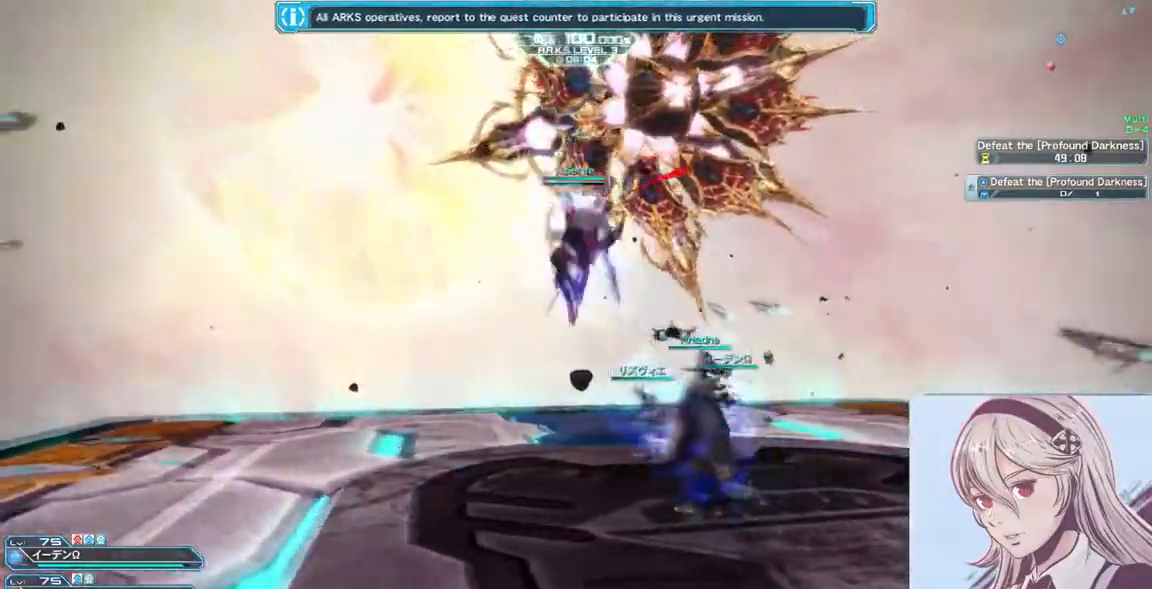
{"keys": ["d", "space"], "mouse": [], "events": [[233, "d", "down"], [267, "a", "up"], [300, "space", "down"]]}
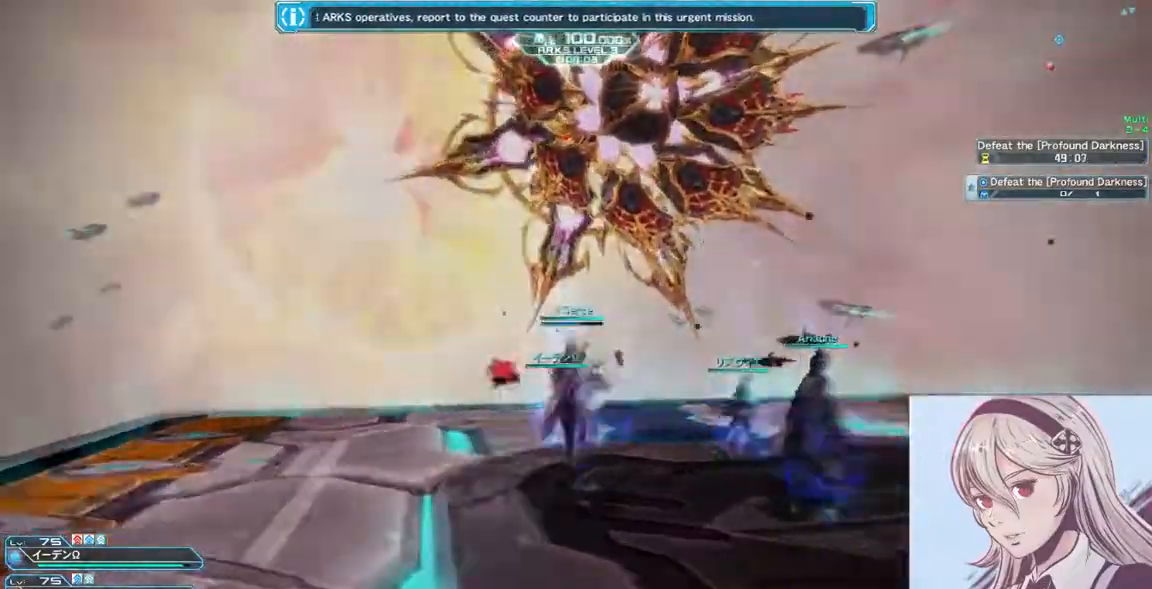
{"keys": ["a"], "mouse": [], "events": [[200, "space", "up"], [267, "a", "down"], [267, "d", "up"]]}
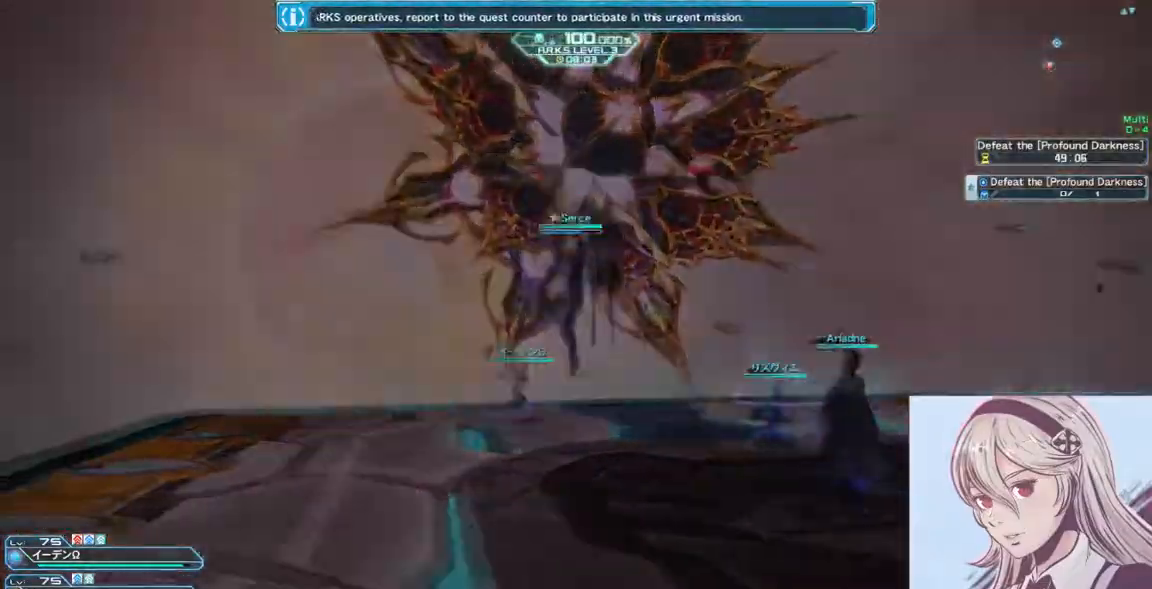
{"keys": ["d", "space"], "mouse": [], "events": [[167, "d", "down"], [200, "a", "up"], [267, "space", "down"]]}
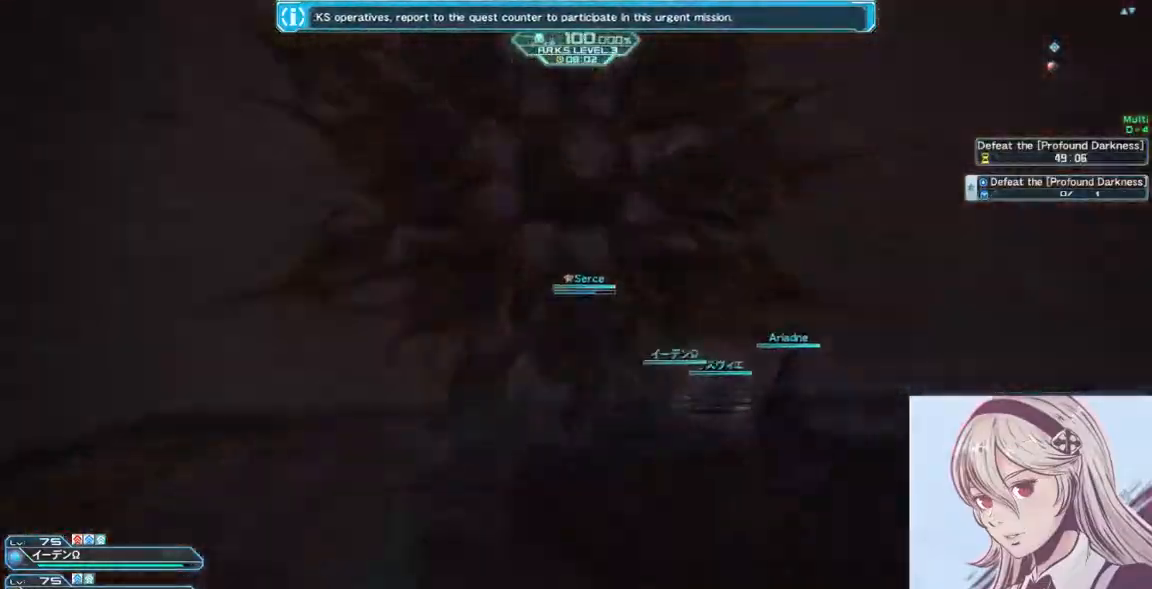
{"keys": ["a"], "mouse": [], "events": [[200, "a", "down"], [233, "d", "up"], [233, "space", "up"]]}
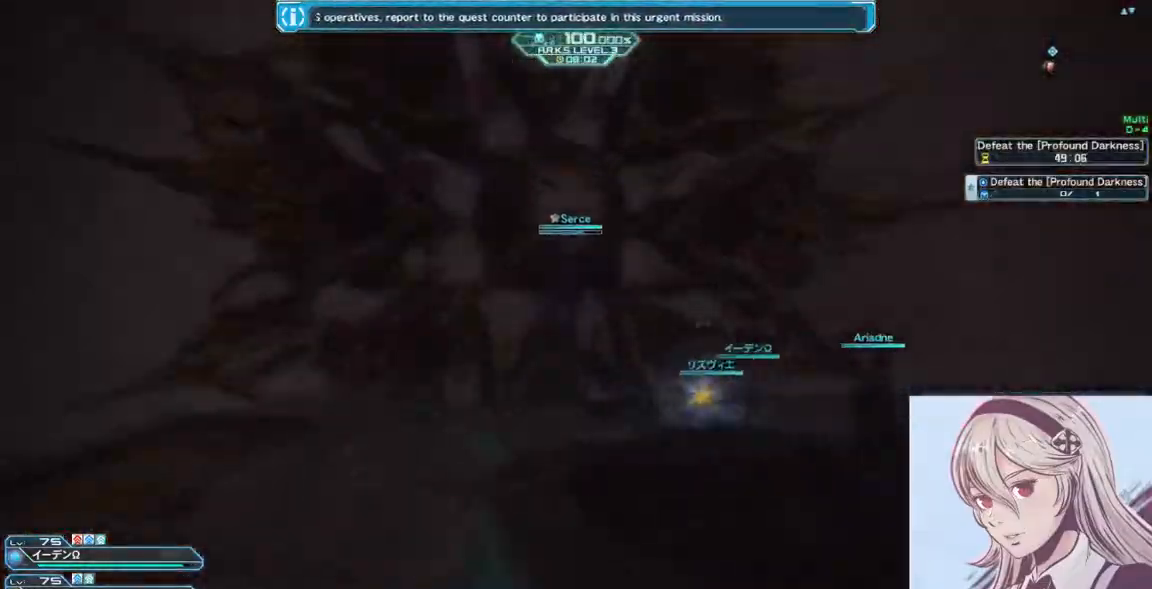
{"keys": ["d", "space"], "mouse": [], "events": [[167, "d", "down"], [200, "a", "up"], [367, "space", "down"]]}
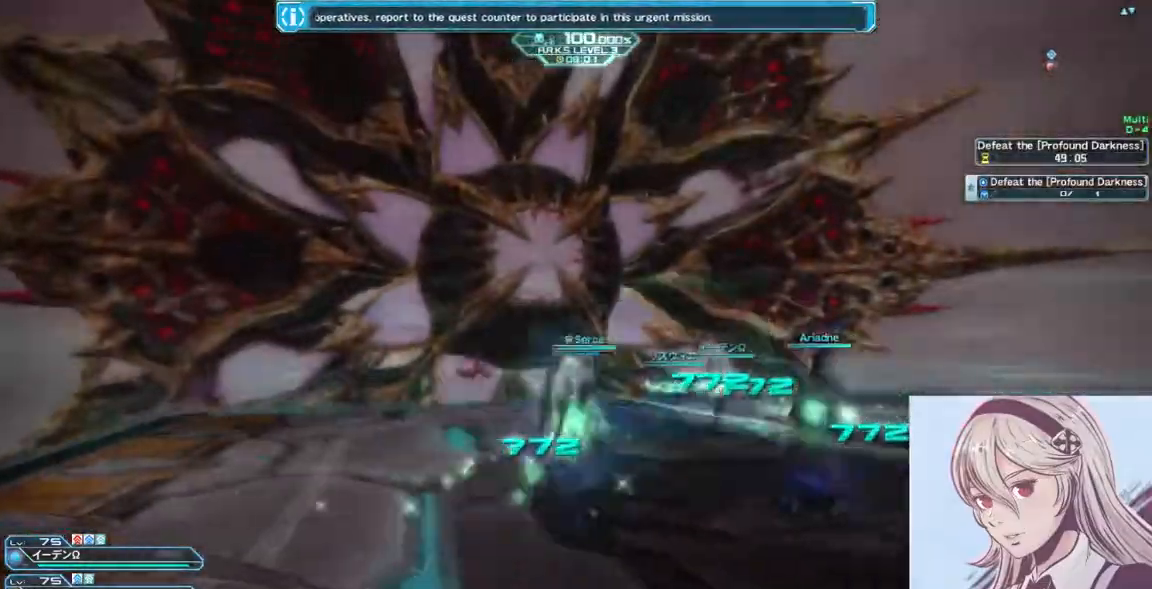
{"keys": ["a"], "mouse": [], "events": [[133, "a", "down"], [167, "space", "up"], [200, "d", "up"]]}
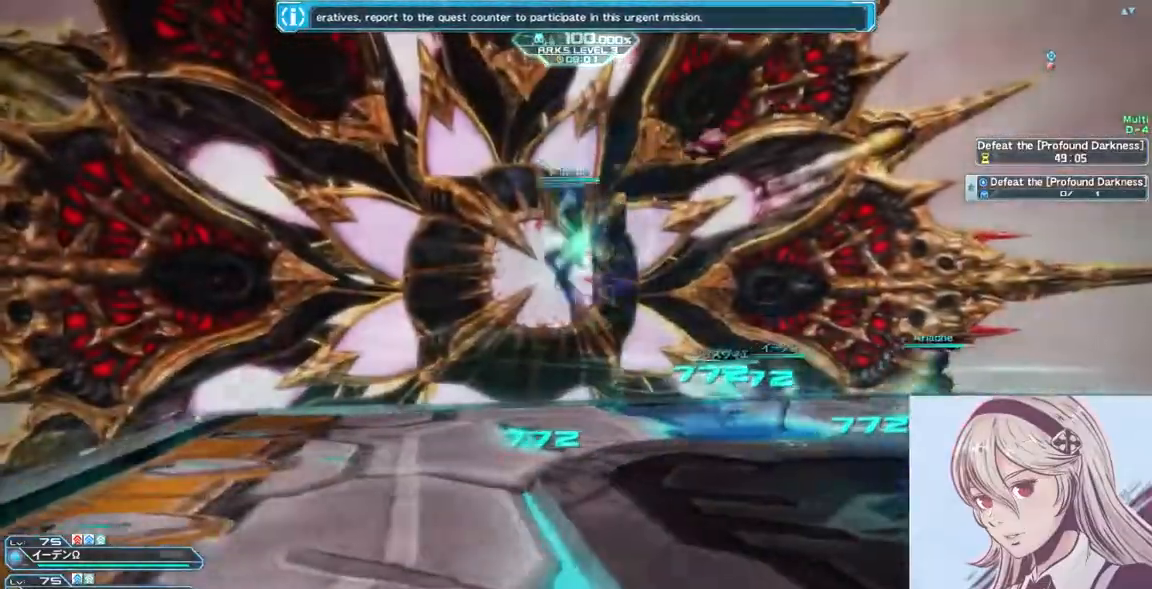
{"keys": ["d", "space"], "mouse": [], "events": [[167, "d", "down"], [200, "a", "up"], [267, "space", "down"]]}
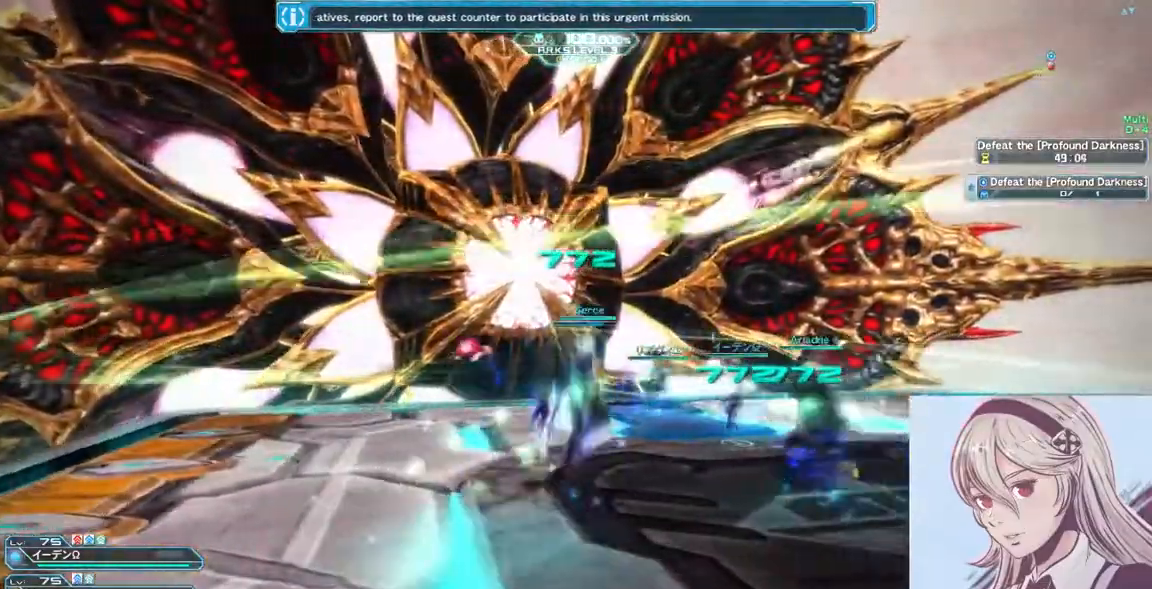
{"keys": ["a"], "mouse": [], "events": [[167, "space", "up"], [200, "a", "down"], [267, "d", "up"]]}
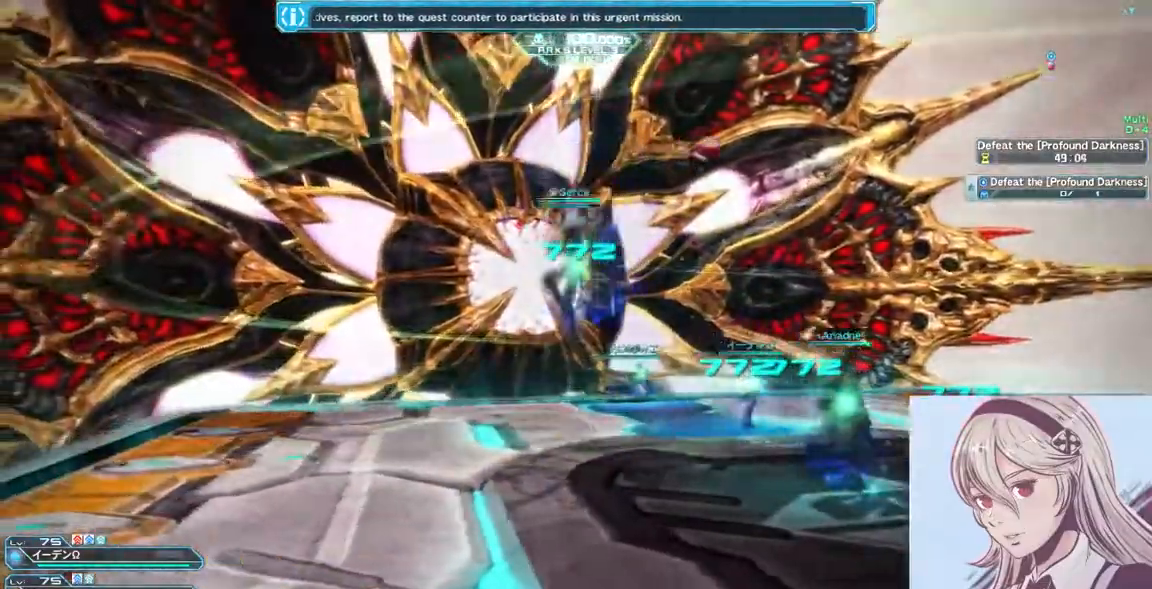
{"keys": ["d", "space"], "mouse": [], "events": [[167, "a", "up"], [200, "d", "down"], [200, "space", "down"]]}
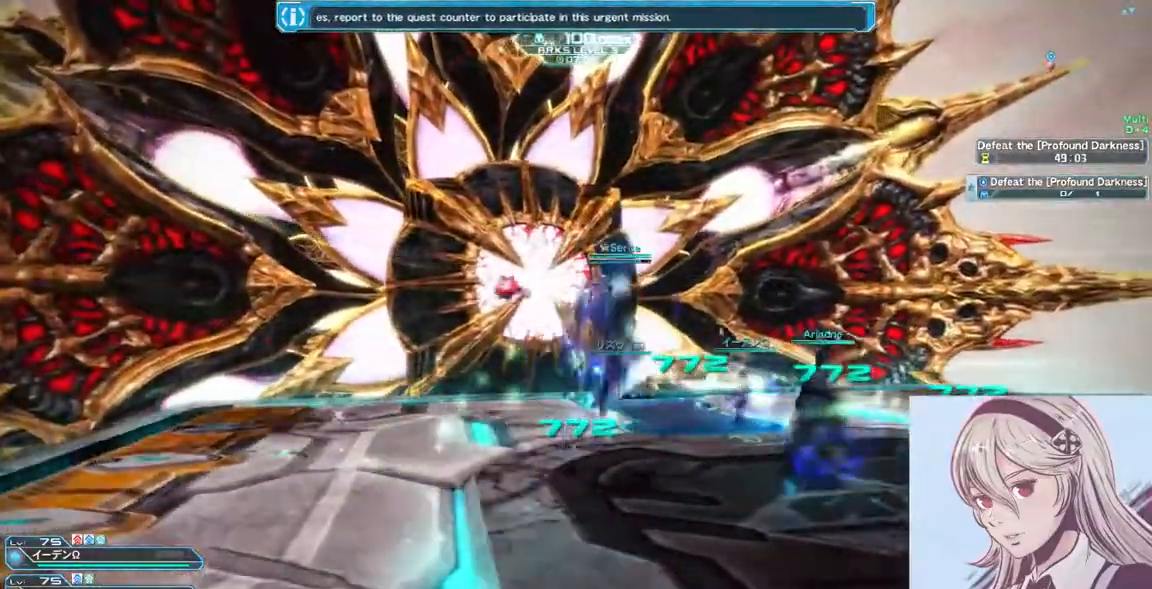
{"keys": ["a"], "mouse": [], "events": [[267, "space", "up"], [300, "a", "down"], [367, "d", "up"]]}
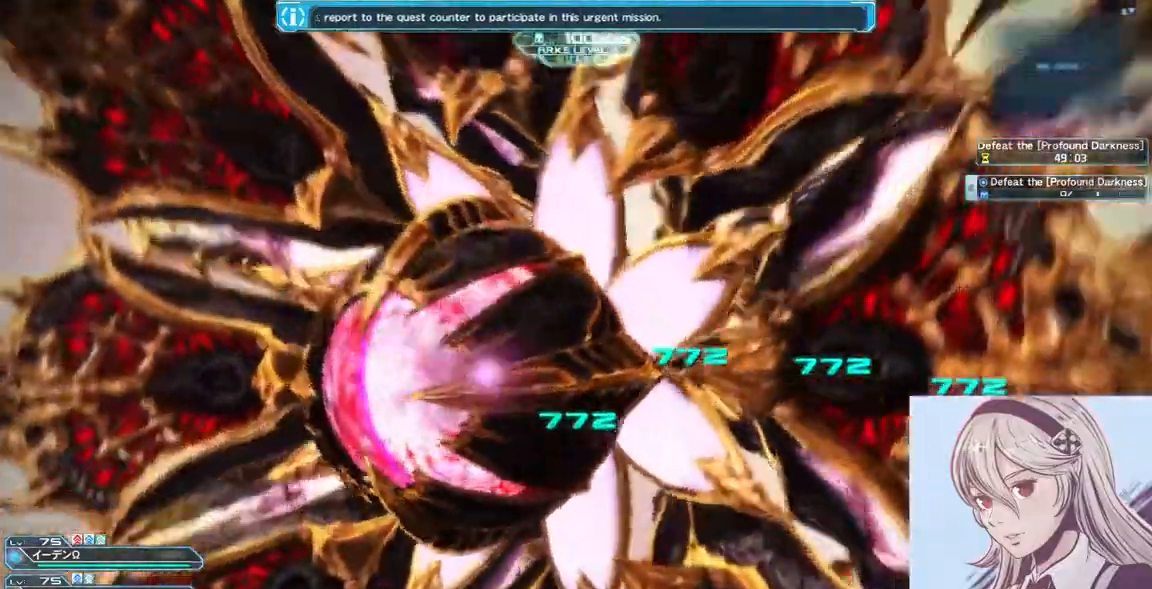
{"keys": ["d", "space"], "mouse": [], "events": [[267, "d", "down"], [300, "a", "up"], [333, "space", "down"]]}
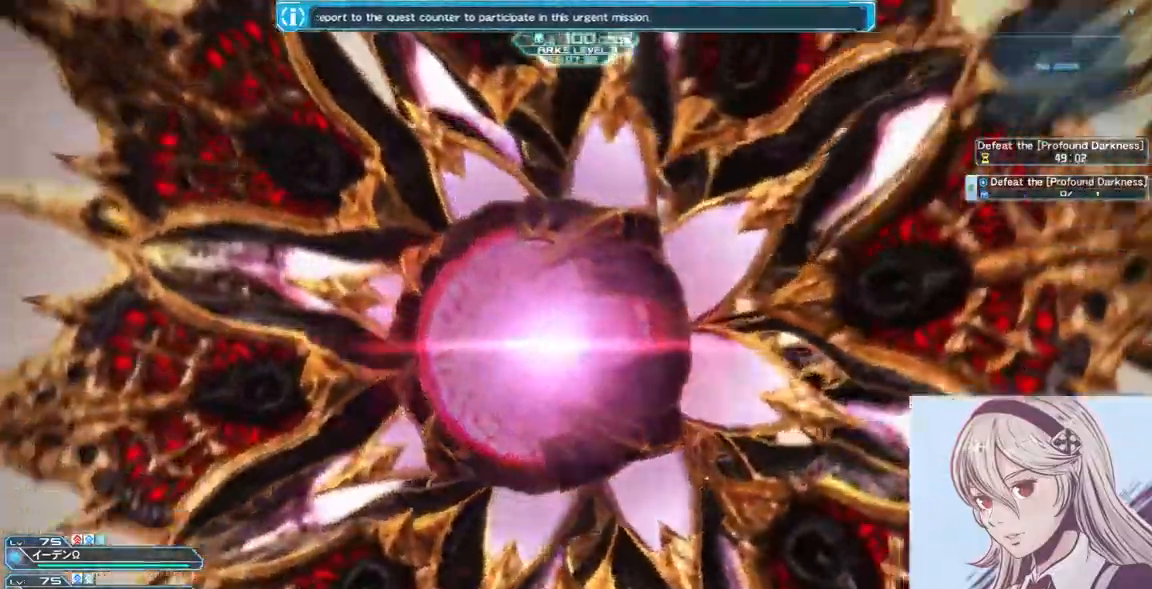
{"keys": [], "mouse": [], "events": [[100, "d", "up"], [133, "space", "up"]]}